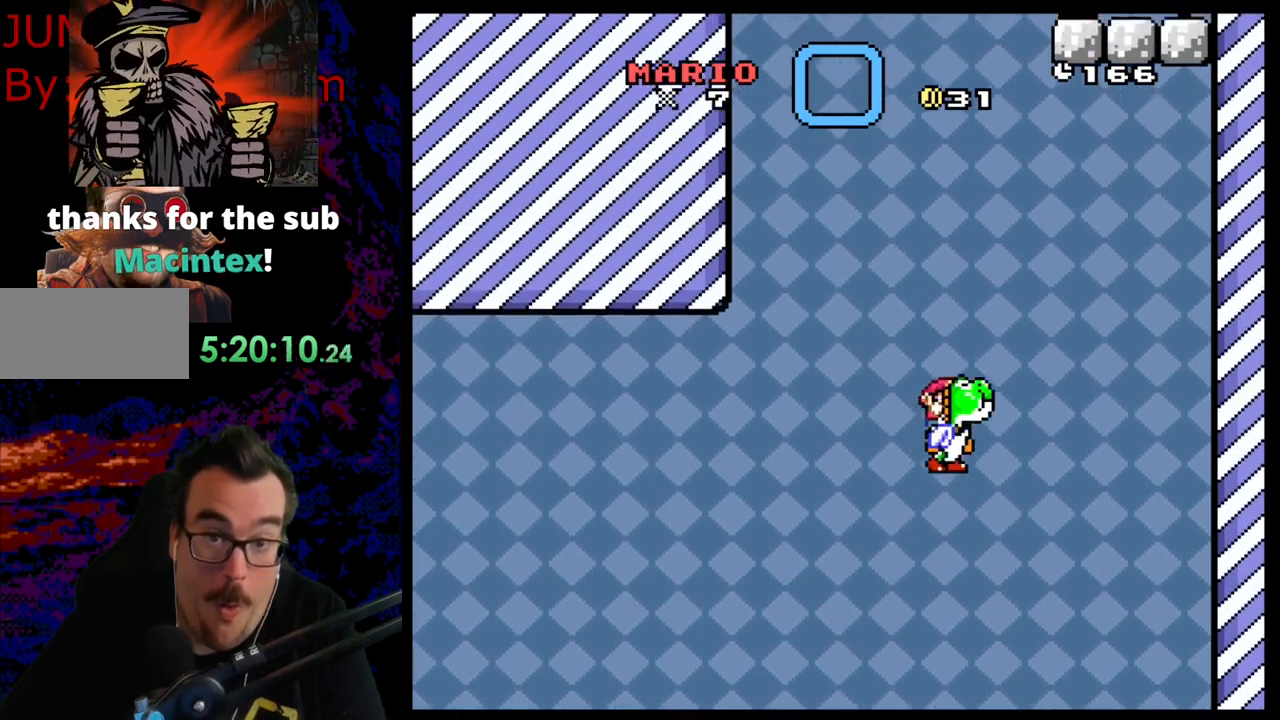
Gameplay with a controller (Nintendo layout); each line is a JSON object with the inputs held at the frame after it. "events" lists button and stick changes between this image and that frame as [ms after this image, input, new state], when the widget could be followed in between. Not read: L3 R3.
{"buttons": ["B", "Y"], "events": [[100, "B", "down"], [233, "B", "up"], [383, "B", "down"]]}
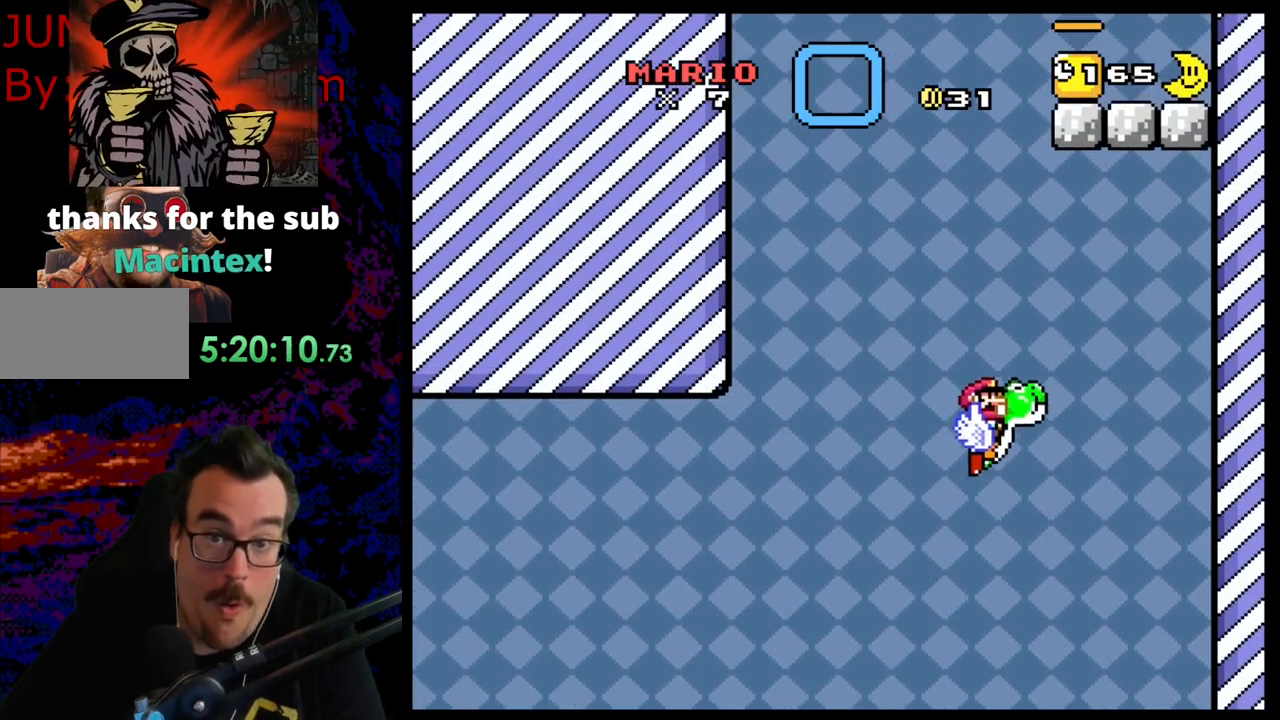
{"buttons": ["A"], "events": [[50, "B", "up"], [183, "B", "down"], [400, "Y", "up"], [417, "B", "up"], [483, "A", "down"]]}
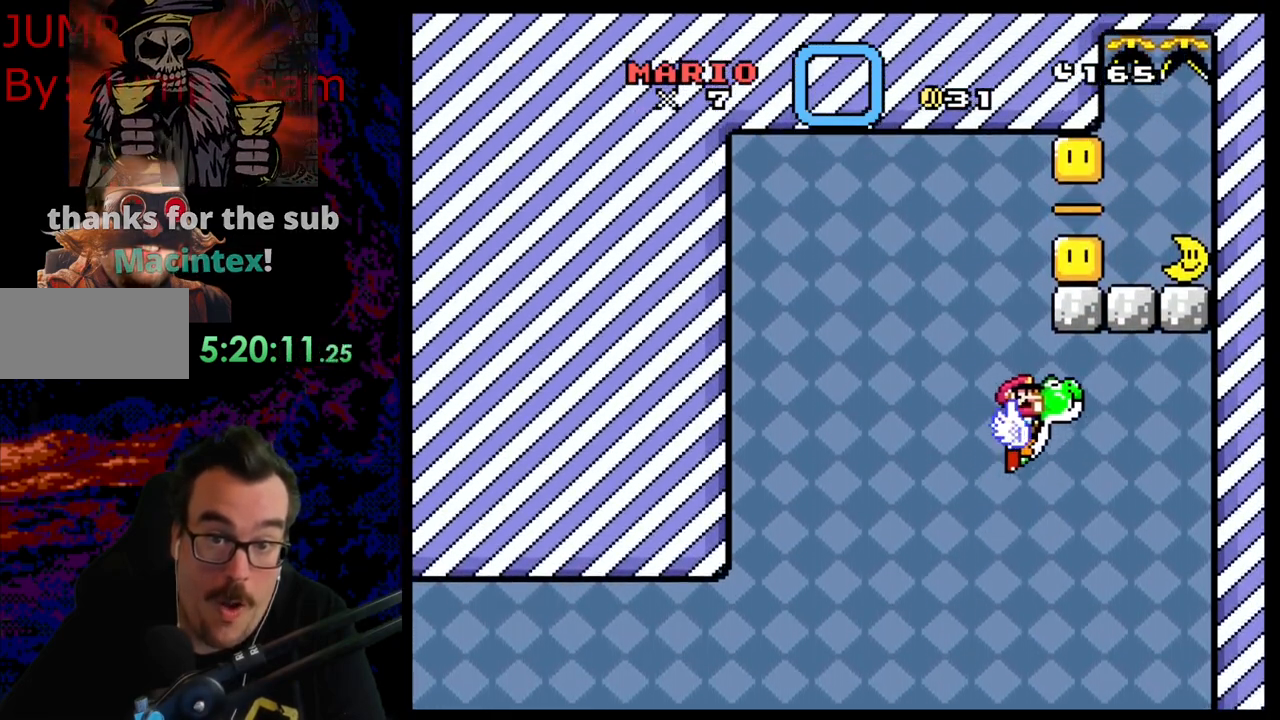
{"buttons": ["A", "X", "DPAD_RIGHT"], "events": [[50, "DPAD_RIGHT", "down"], [150, "A", "up"], [200, "A", "down"], [317, "A", "up"], [383, "A", "down"], [383, "X", "down"]]}
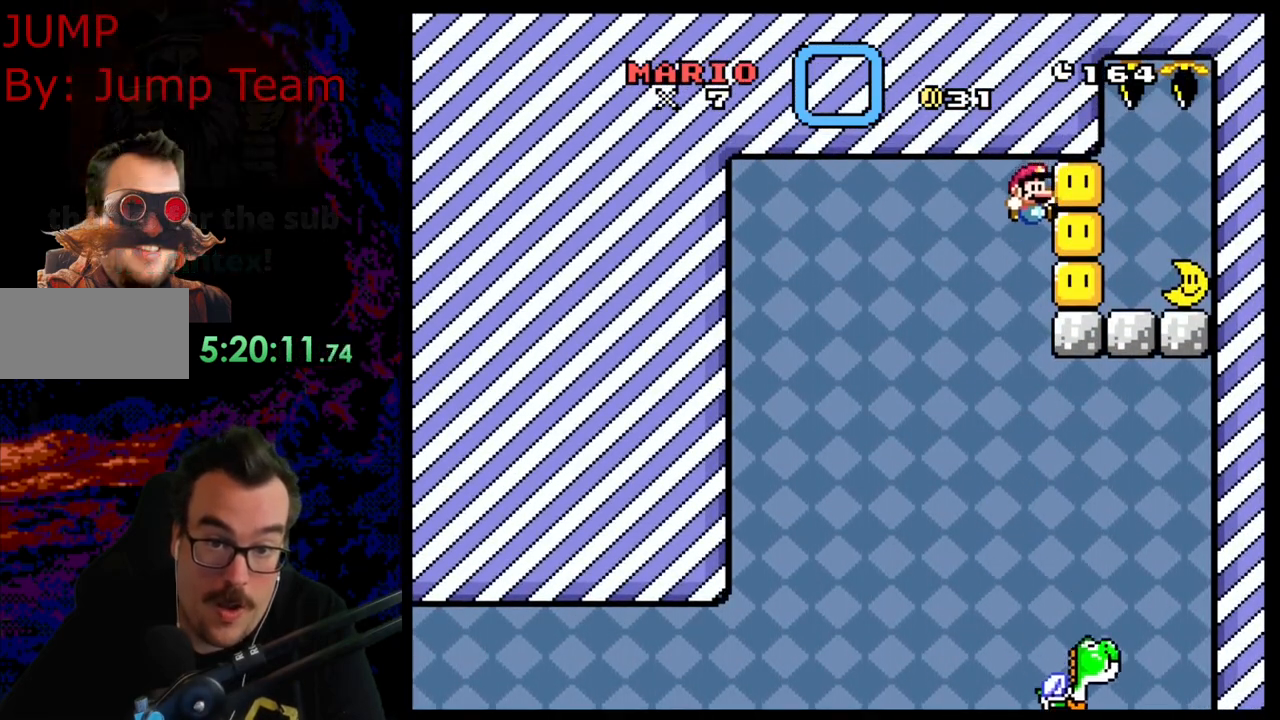
{"buttons": ["Y", "DPAD_LEFT"], "events": [[367, "A", "up"], [367, "DPAD_RIGHT", "up"], [400, "DPAD_LEFT", "down"], [433, "X", "up"], [450, "Y", "down"]]}
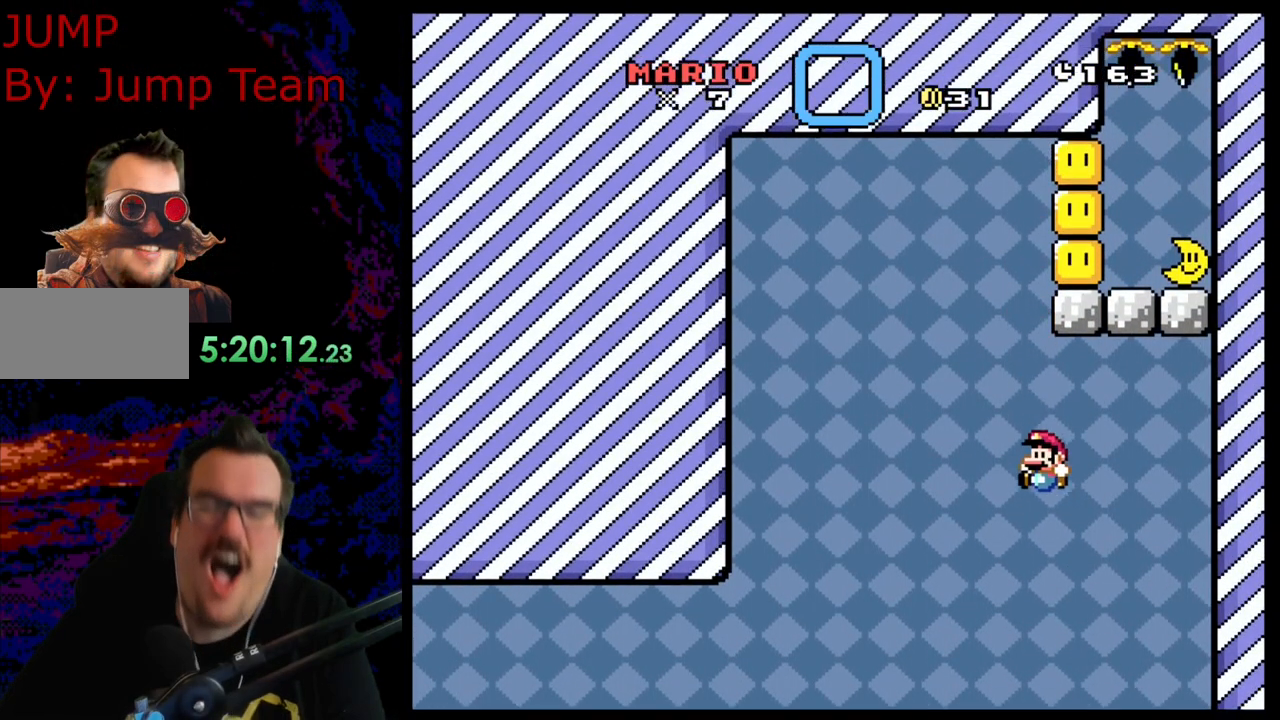
{"buttons": ["Y"], "events": [[67, "DPAD_LEFT", "up"], [100, "DPAD_RIGHT", "down"], [250, "DPAD_RIGHT", "up"]]}
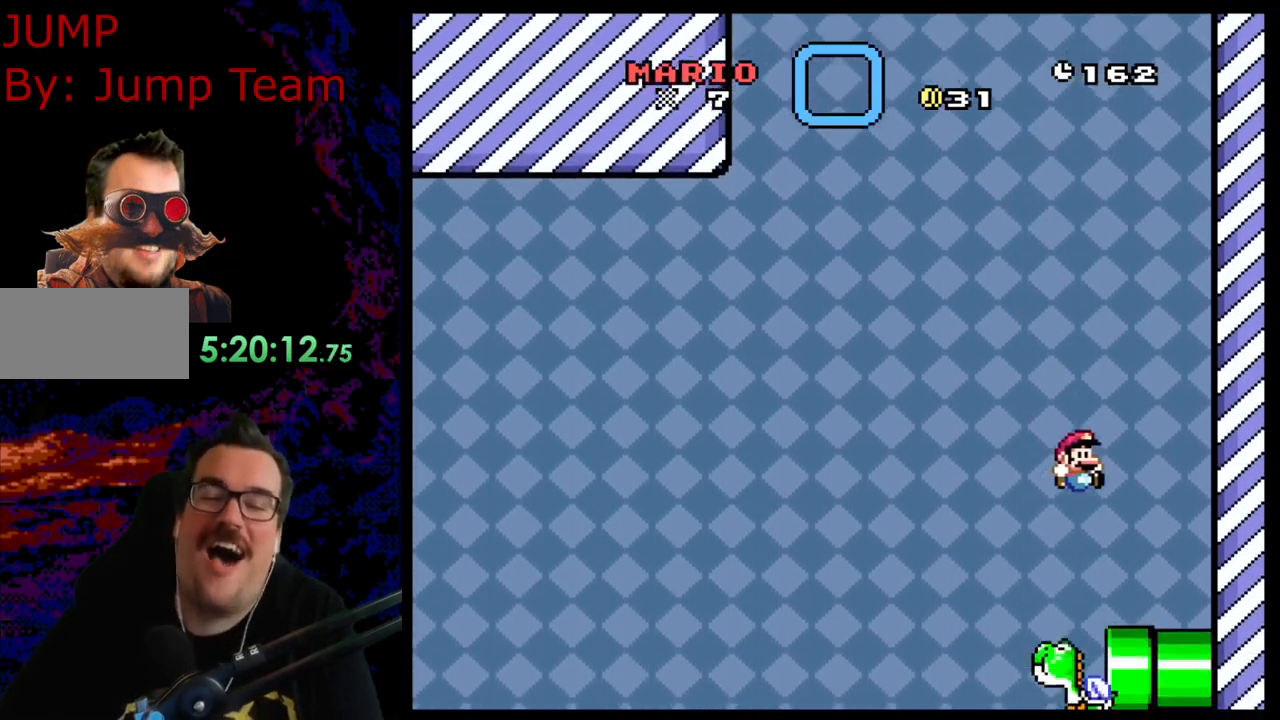
{"buttons": ["Y"], "events": [[300, "DPAD_LEFT", "down"], [450, "DPAD_LEFT", "up"]]}
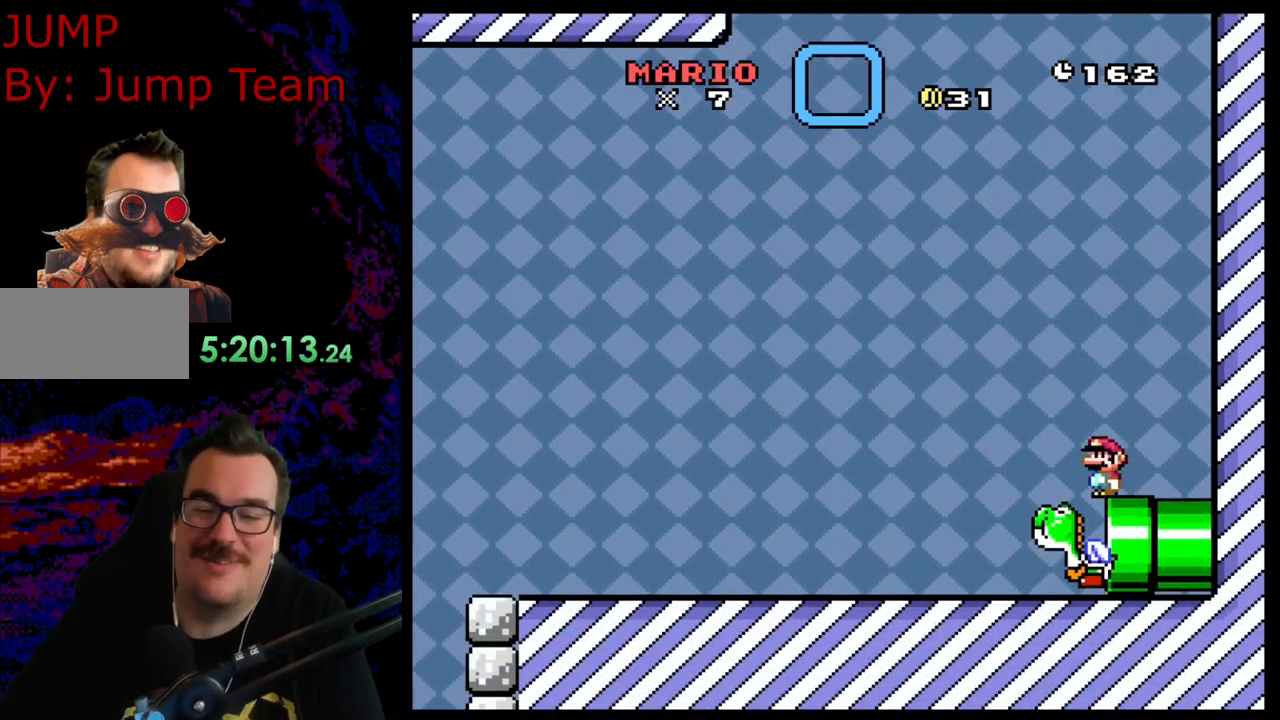
{"buttons": ["Y", "DPAD_LEFT"], "events": [[33, "DPAD_RIGHT", "down"], [133, "DPAD_RIGHT", "up"], [317, "DPAD_RIGHT", "down"], [417, "DPAD_LEFT", "down"], [417, "DPAD_RIGHT", "up"]]}
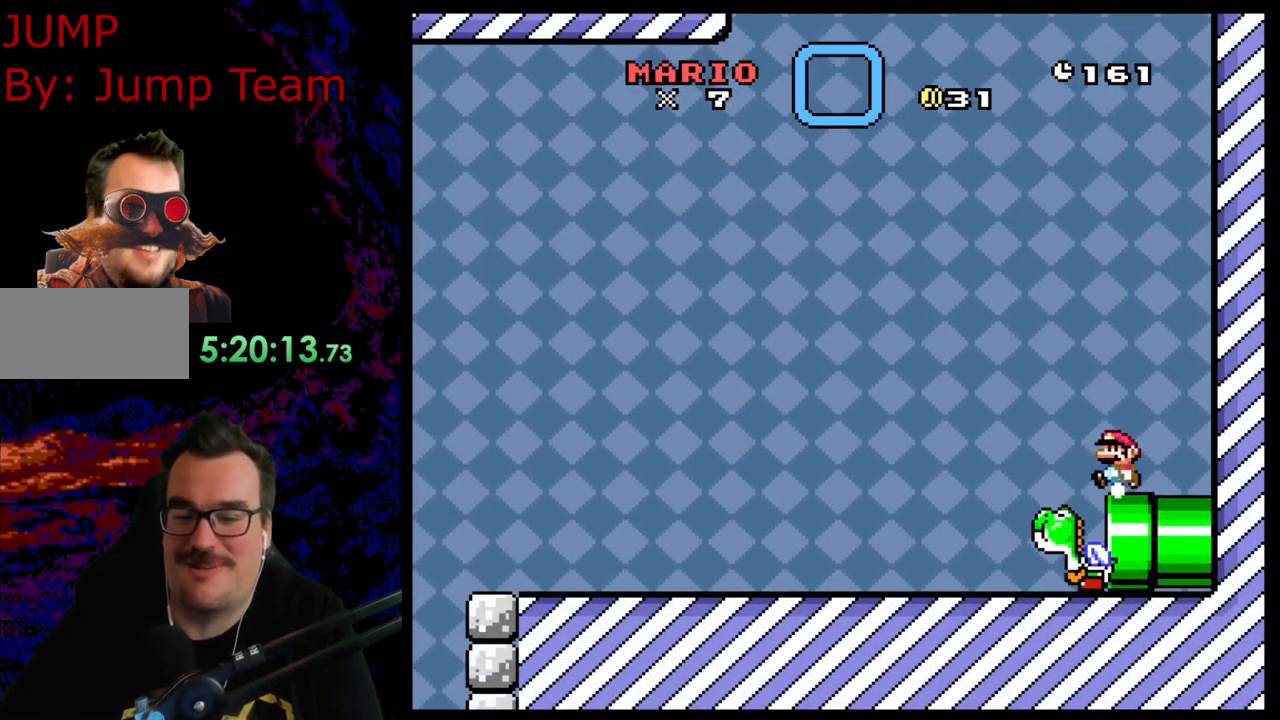
{"buttons": ["Y", "DPAD_RIGHT"], "events": [[117, "DPAD_LEFT", "up"], [133, "DPAD_RIGHT", "down"], [333, "DPAD_RIGHT", "up"], [400, "DPAD_RIGHT", "down"]]}
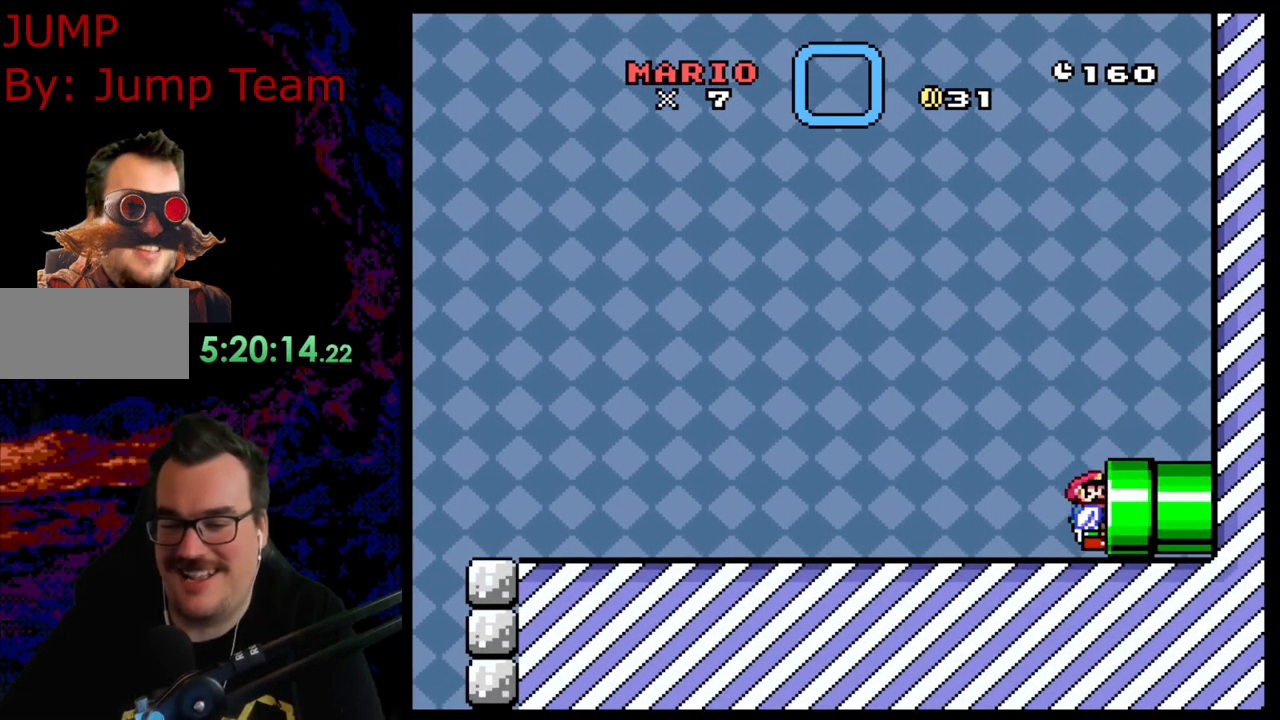
{"buttons": ["Y"], "events": [[383, "DPAD_RIGHT", "up"]]}
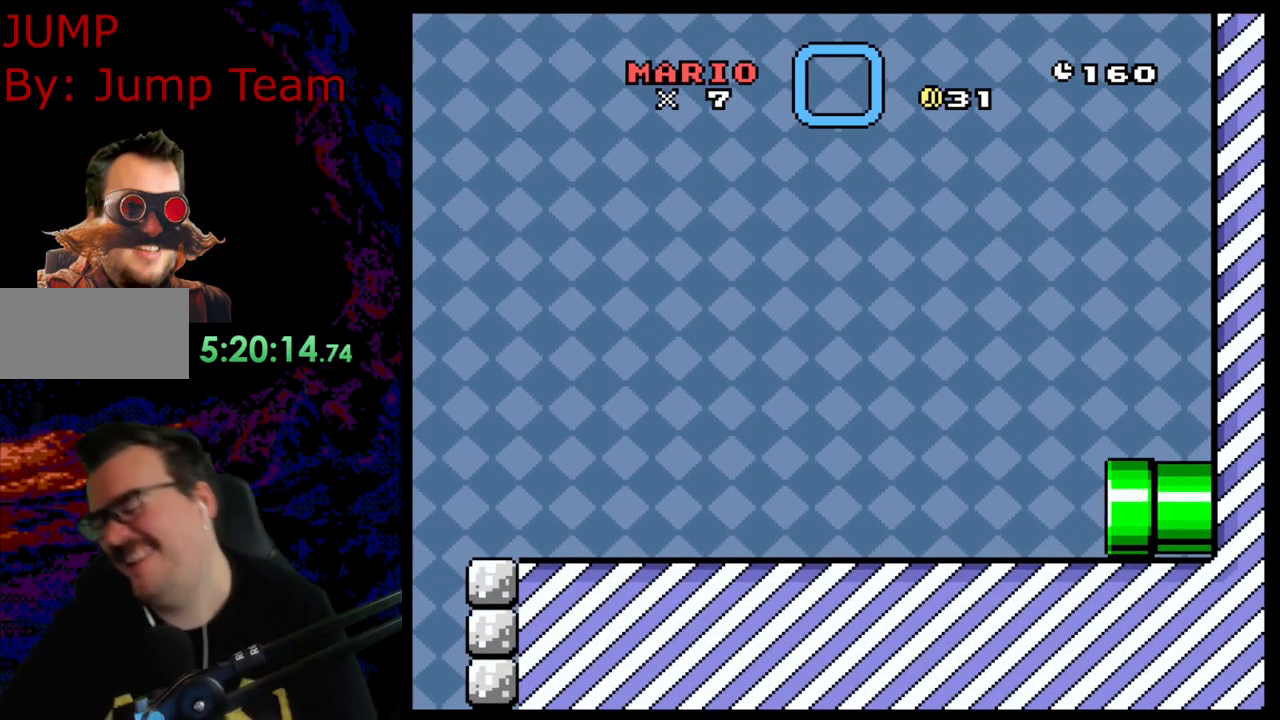
{"buttons": ["Y"], "events": []}
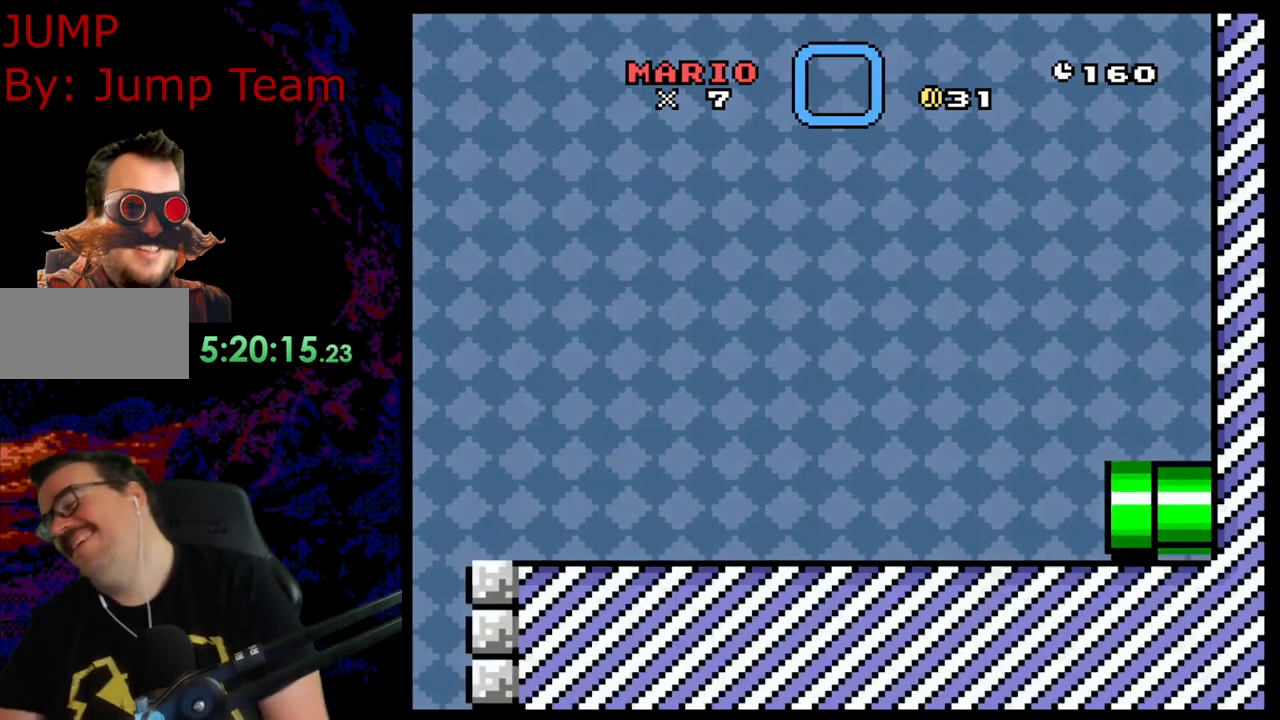
{"buttons": ["Y"], "events": []}
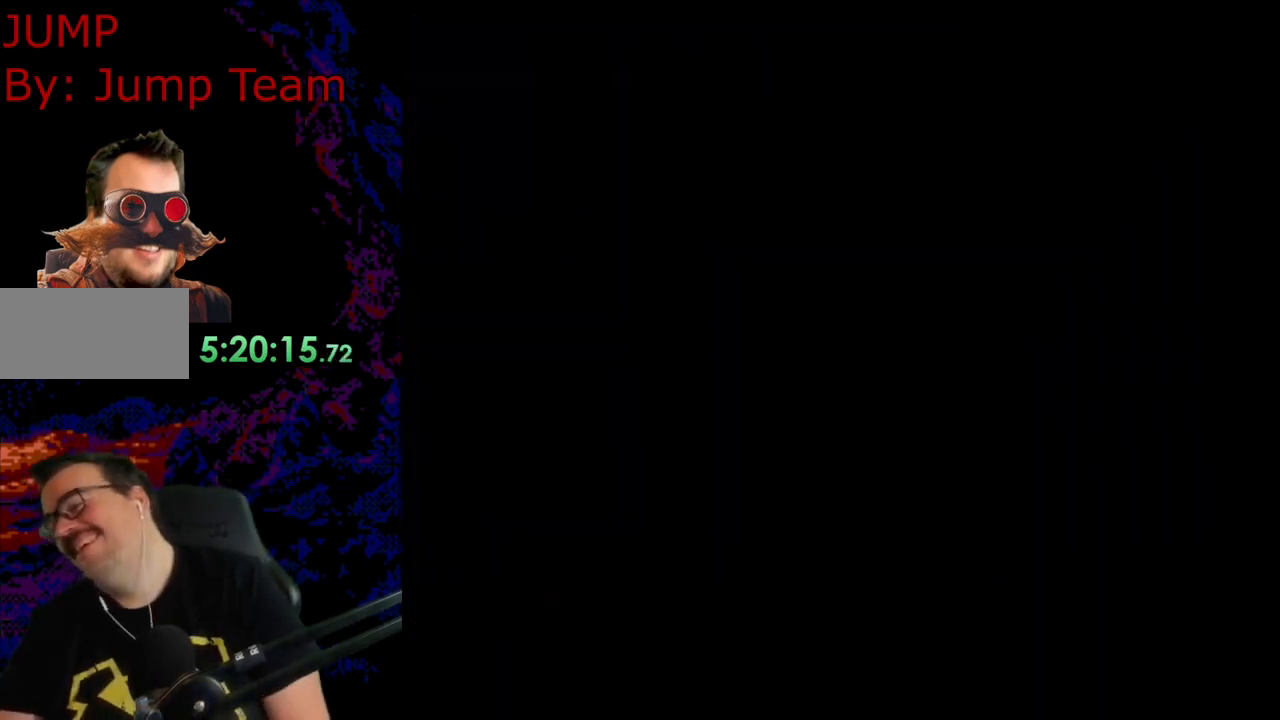
{"buttons": ["Y"], "events": []}
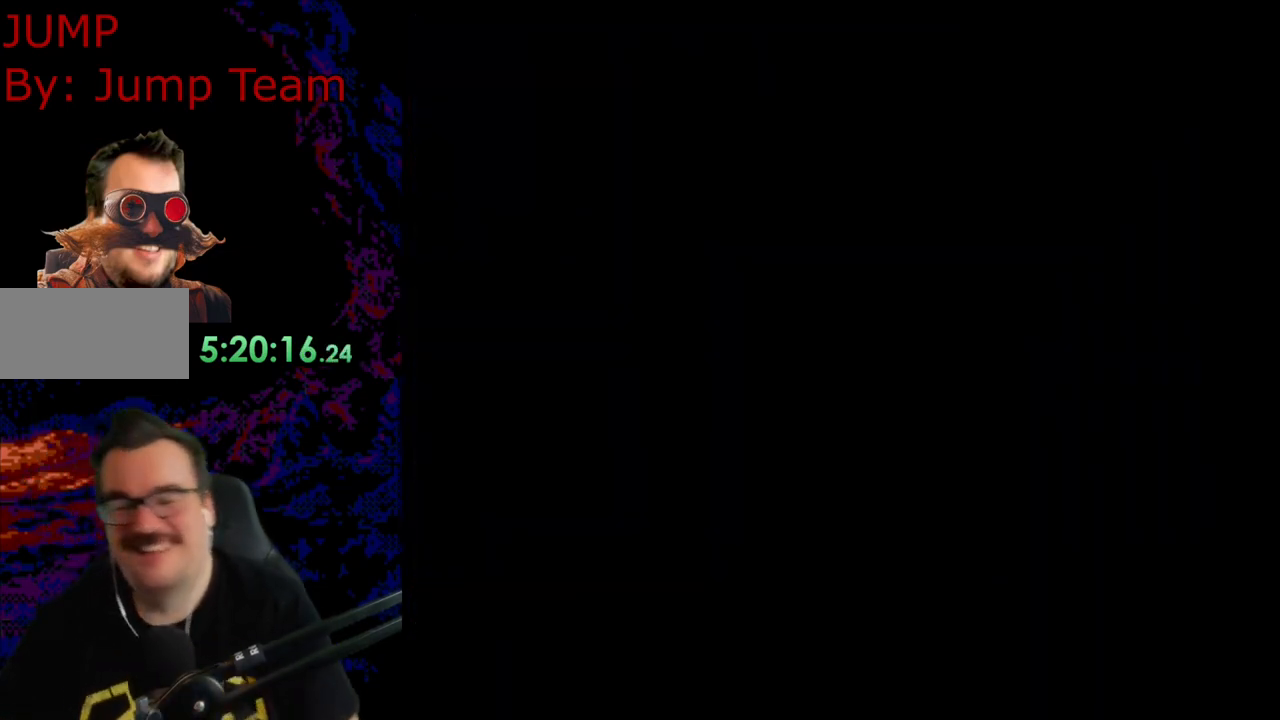
{"buttons": ["Y"], "events": []}
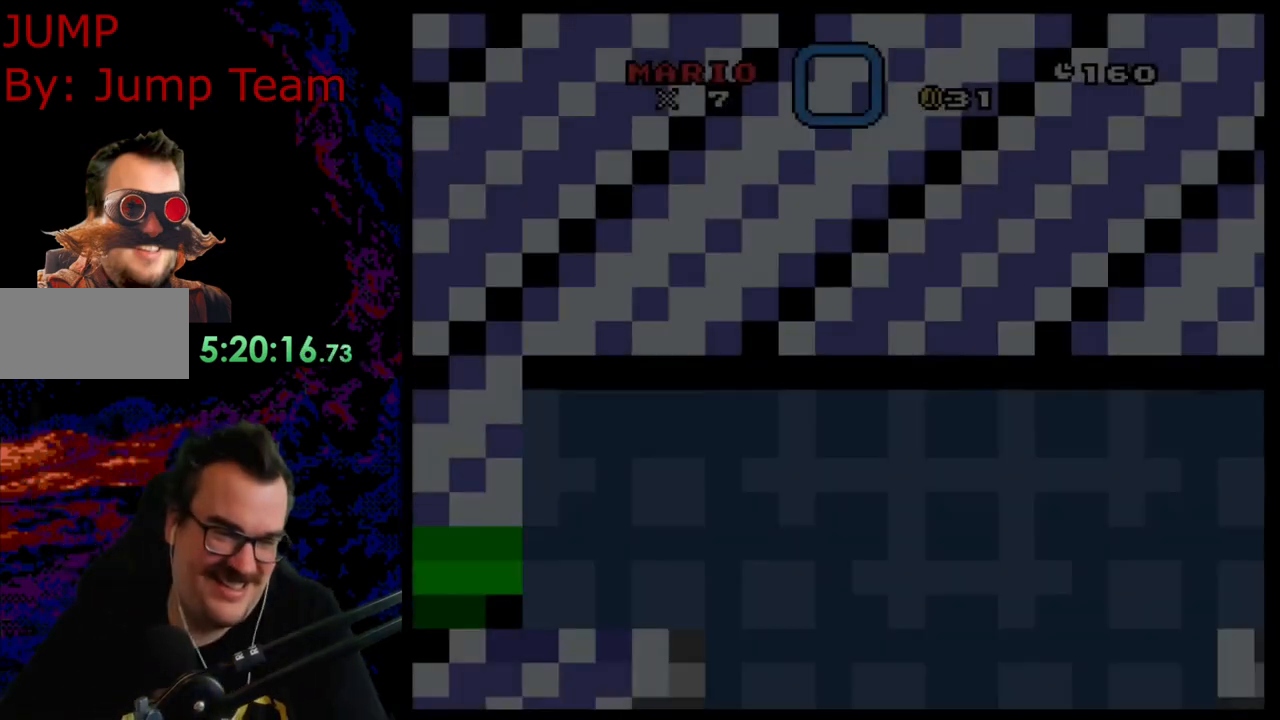
{"buttons": ["B", "Y"], "events": [[67, "B", "down"]]}
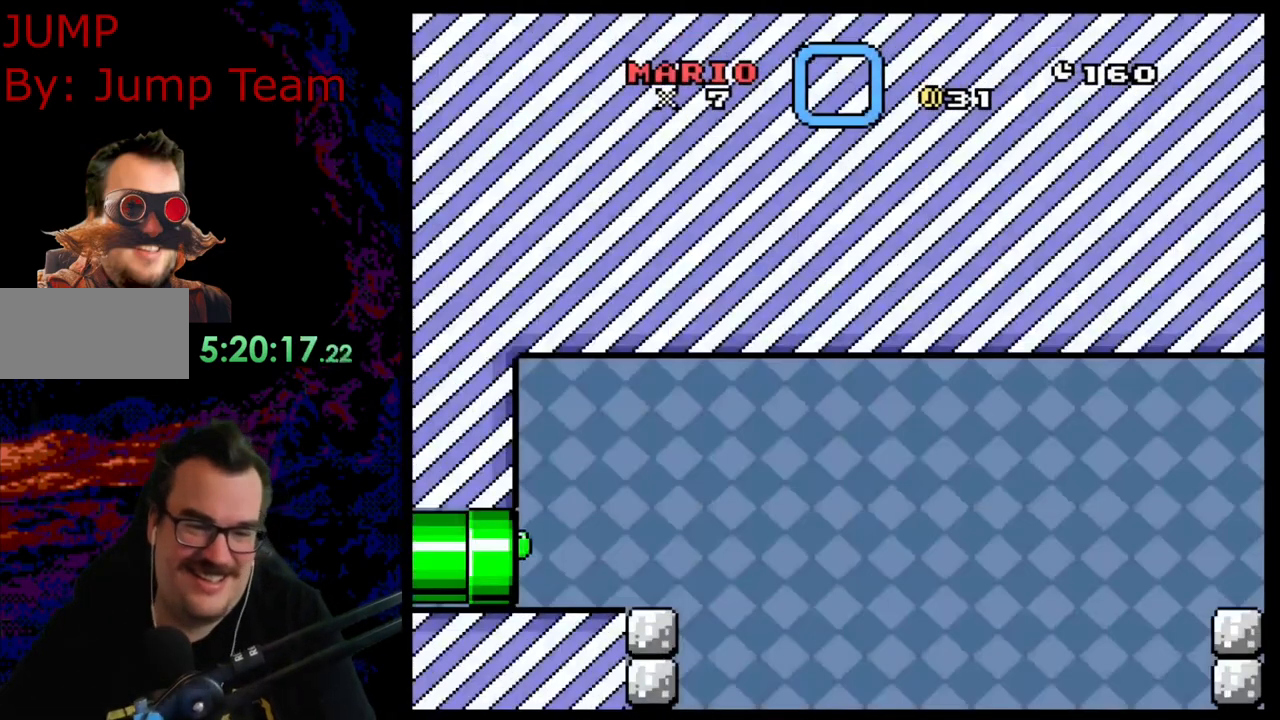
{"buttons": ["B", "Y"], "events": []}
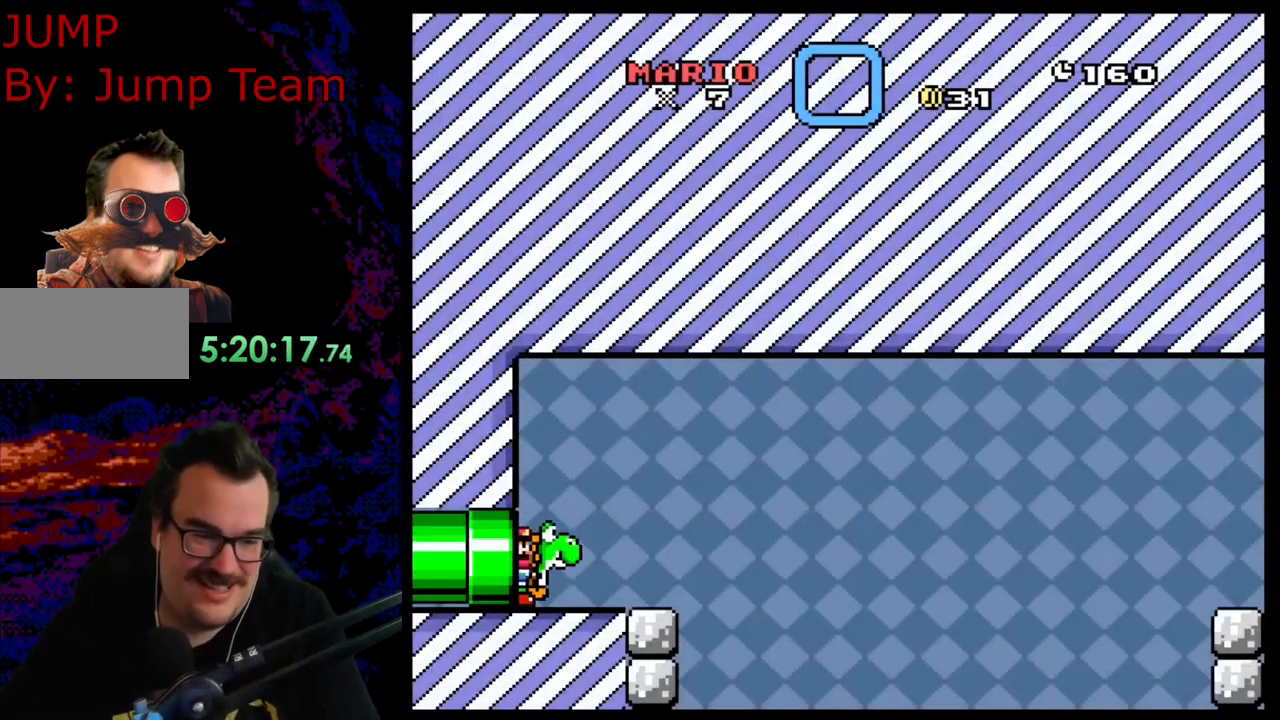
{"buttons": ["B", "Y", "DPAD_RIGHT"], "events": [[500, "DPAD_RIGHT", "down"]]}
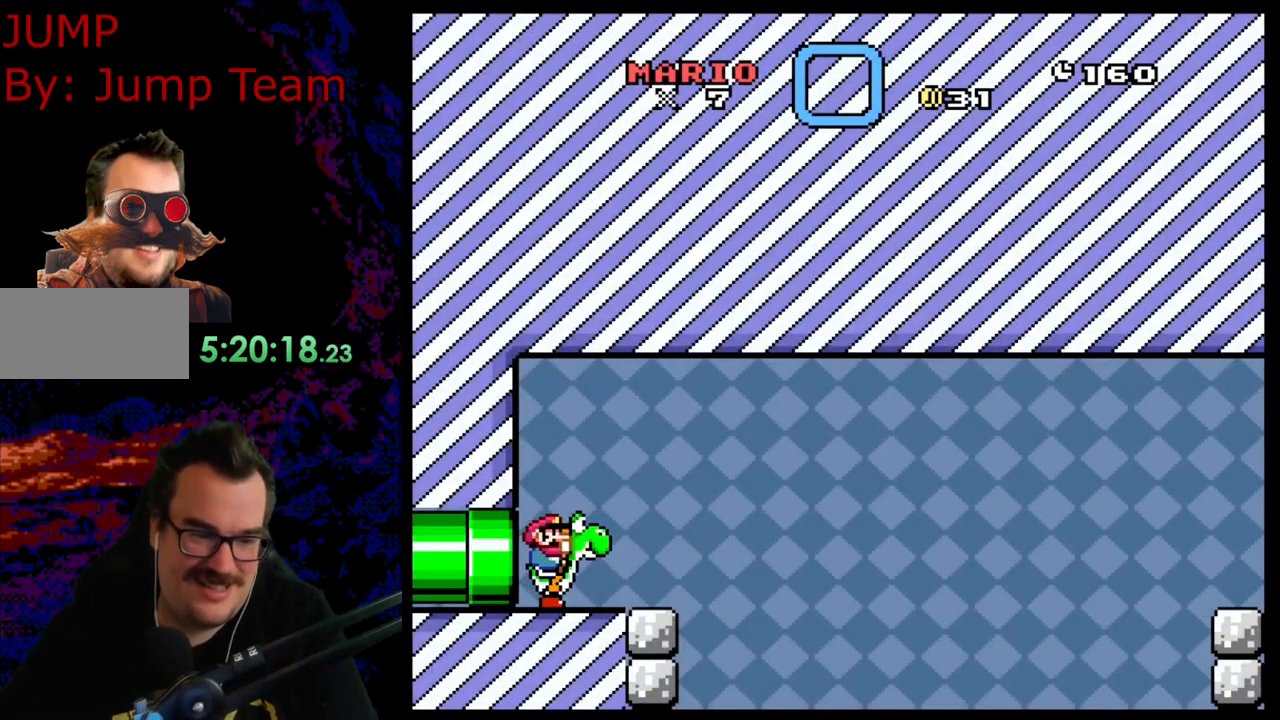
{"buttons": ["B", "Y", "DPAD_RIGHT"], "events": [[117, "B", "up"], [450, "B", "down"]]}
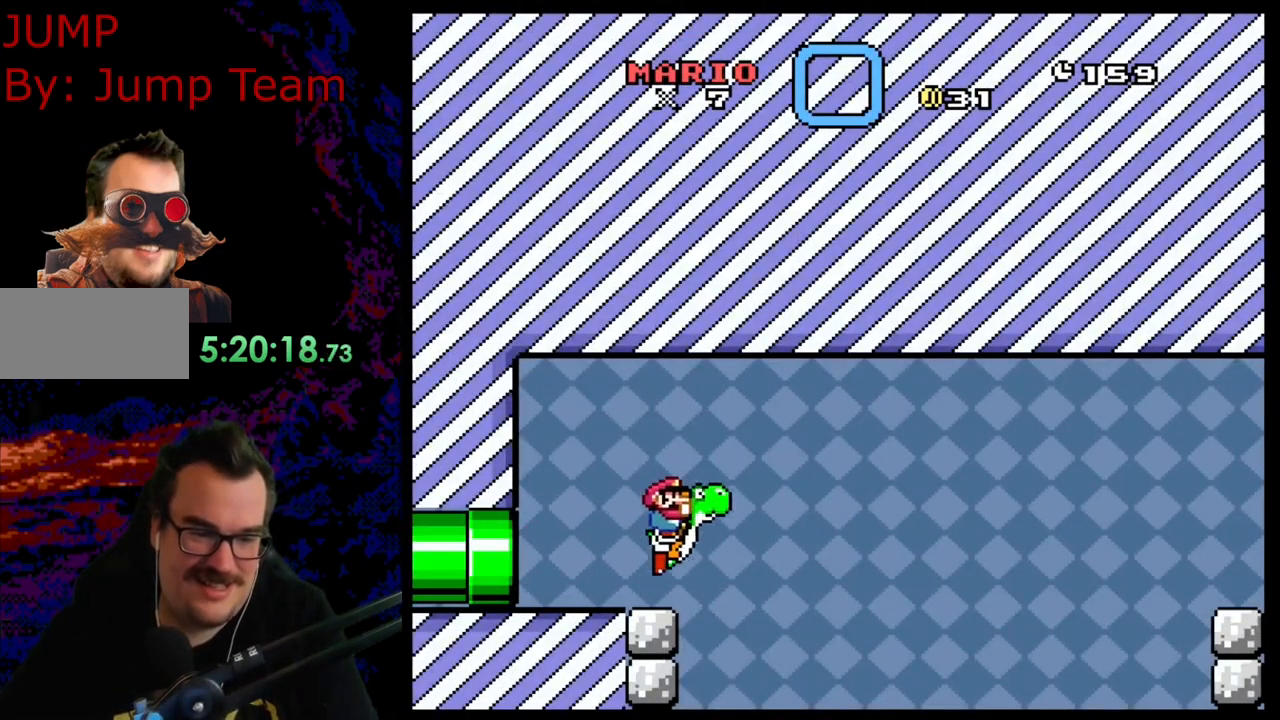
{"buttons": ["B", "Y", "DPAD_RIGHT"], "events": []}
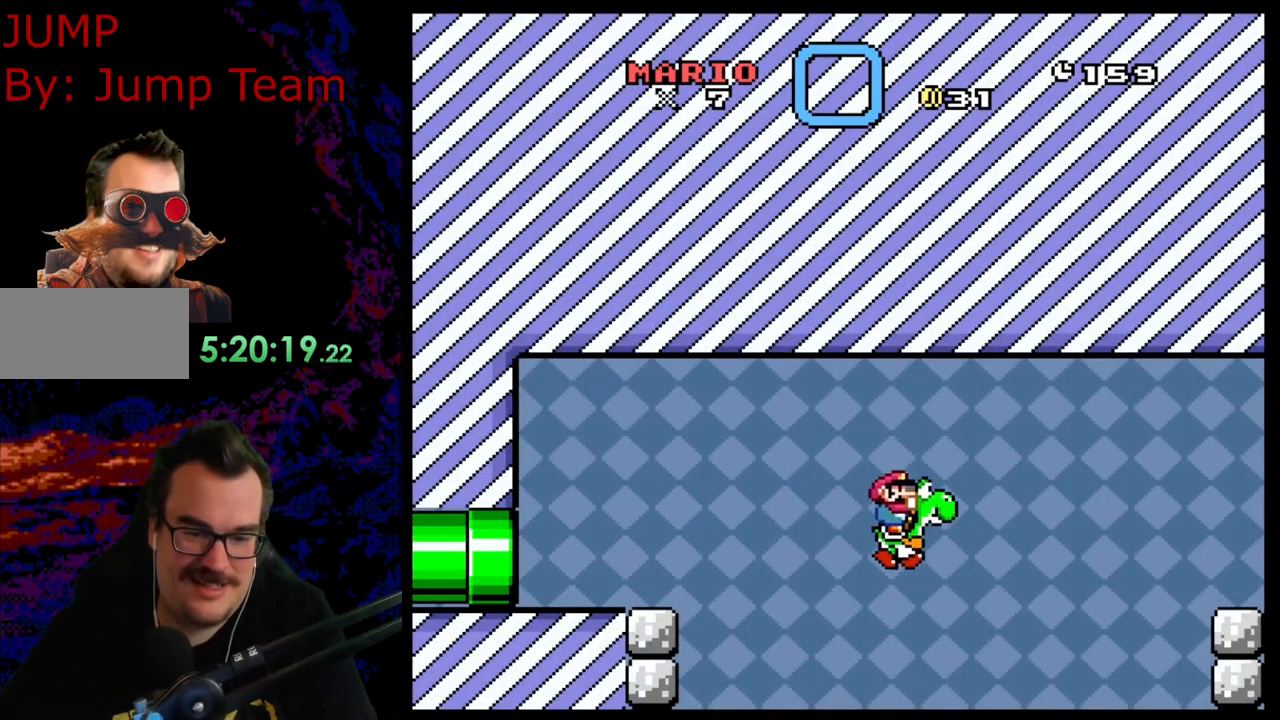
{"buttons": ["X", "DPAD_RIGHT"], "events": [[150, "B", "up"], [183, "X", "down"], [200, "Y", "up"], [217, "A", "down"], [483, "A", "up"]]}
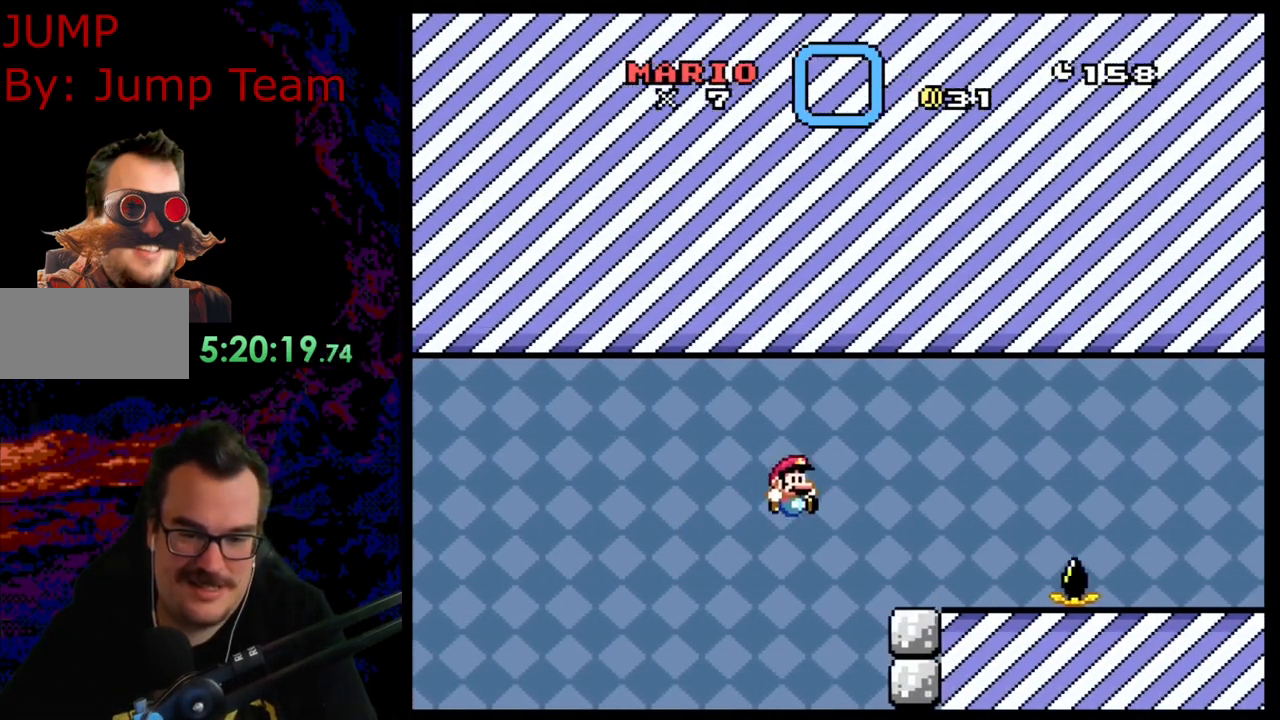
{"buttons": ["X", "DPAD_RIGHT"], "events": [[33, "X", "up"], [83, "Y", "down"], [133, "X", "down"], [167, "Y", "up"], [217, "DPAD_LEFT", "down"], [217, "DPAD_RIGHT", "up"], [350, "DPAD_LEFT", "up"], [367, "DPAD_RIGHT", "down"]]}
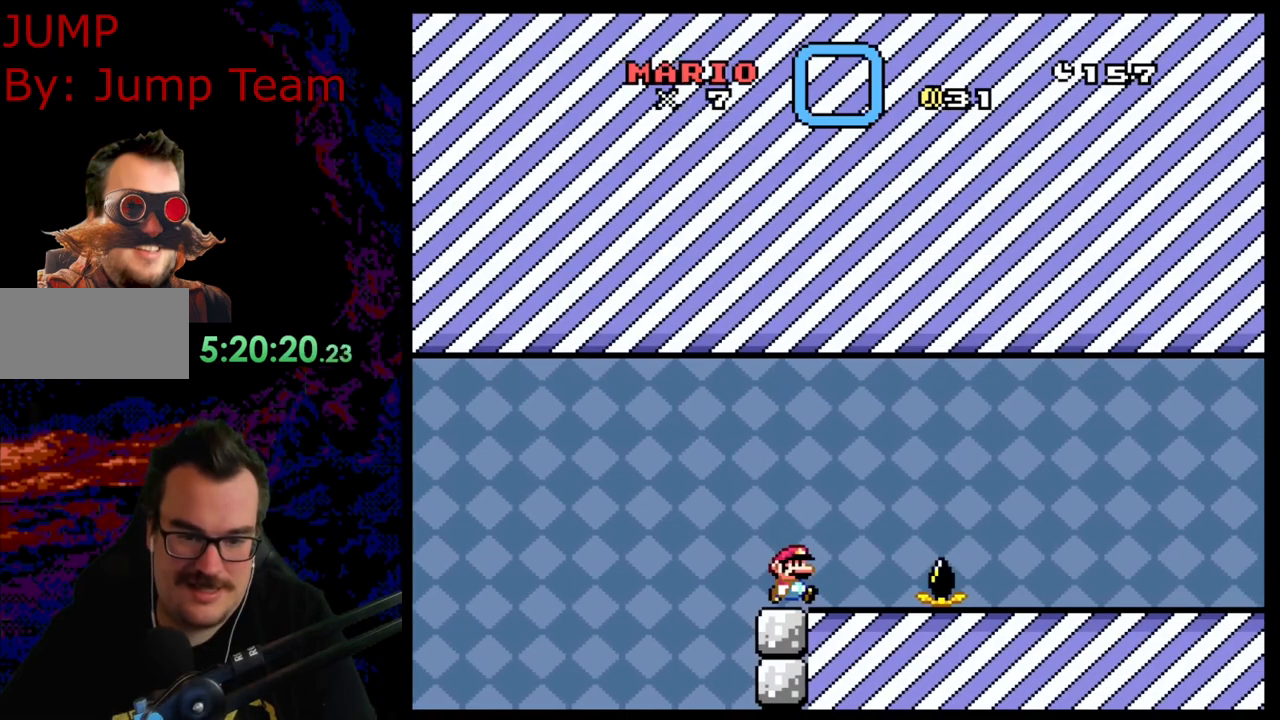
{"buttons": ["A", "X", "DPAD_RIGHT"], "events": [[50, "A", "down"], [217, "A", "up"], [283, "A", "down"]]}
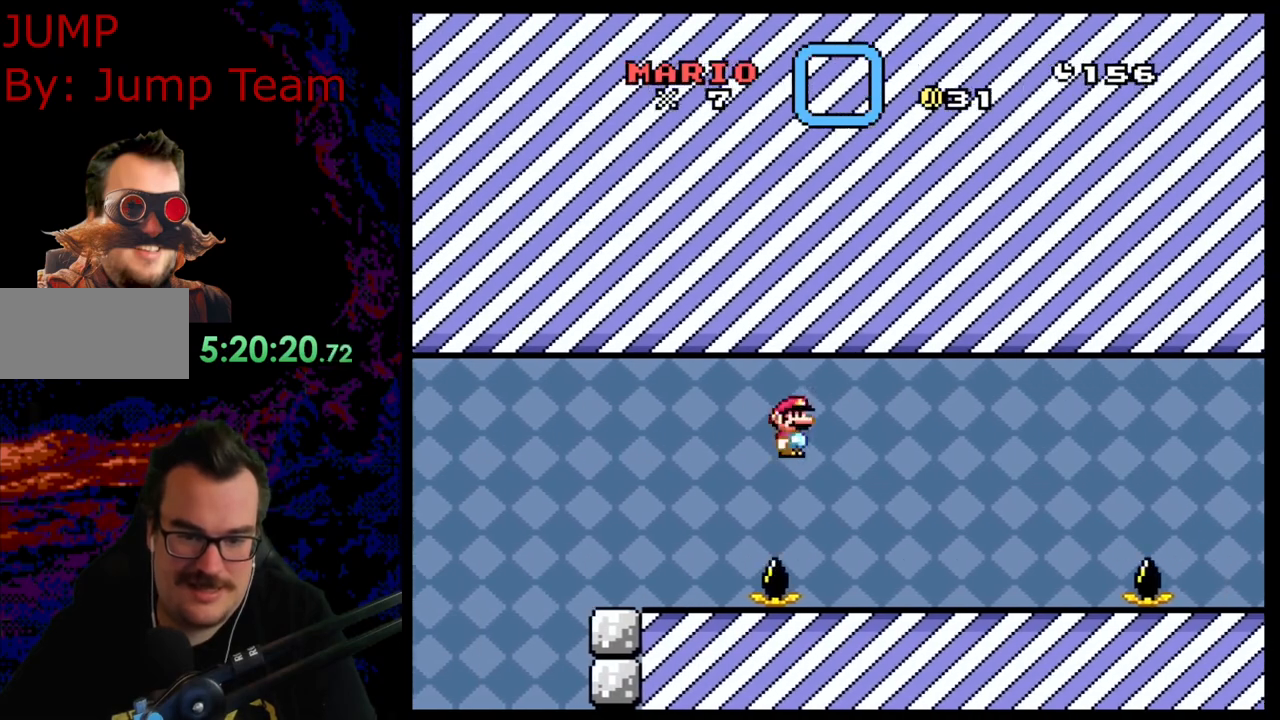
{"buttons": ["A", "X", "DPAD_RIGHT"], "events": [[150, "A", "up"], [400, "A", "down"]]}
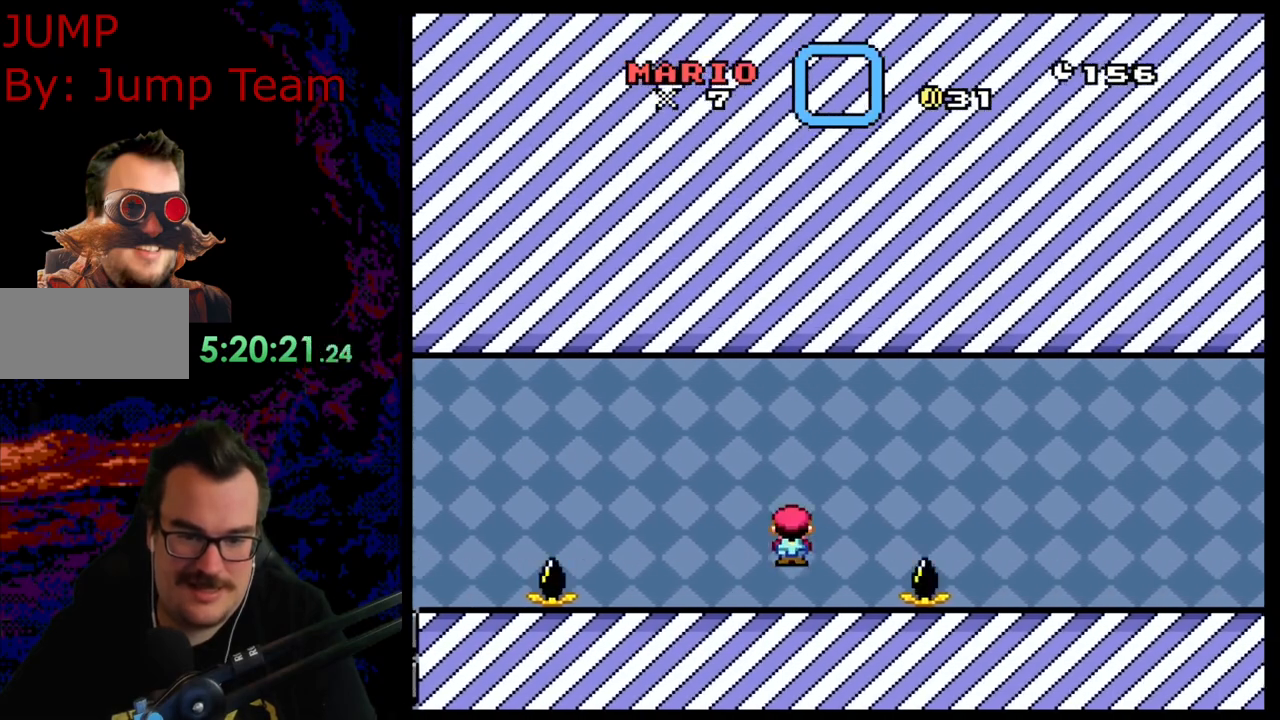
{"buttons": ["X", "DPAD_RIGHT"], "events": [[33, "A", "up"], [117, "A", "down"], [350, "A", "up"]]}
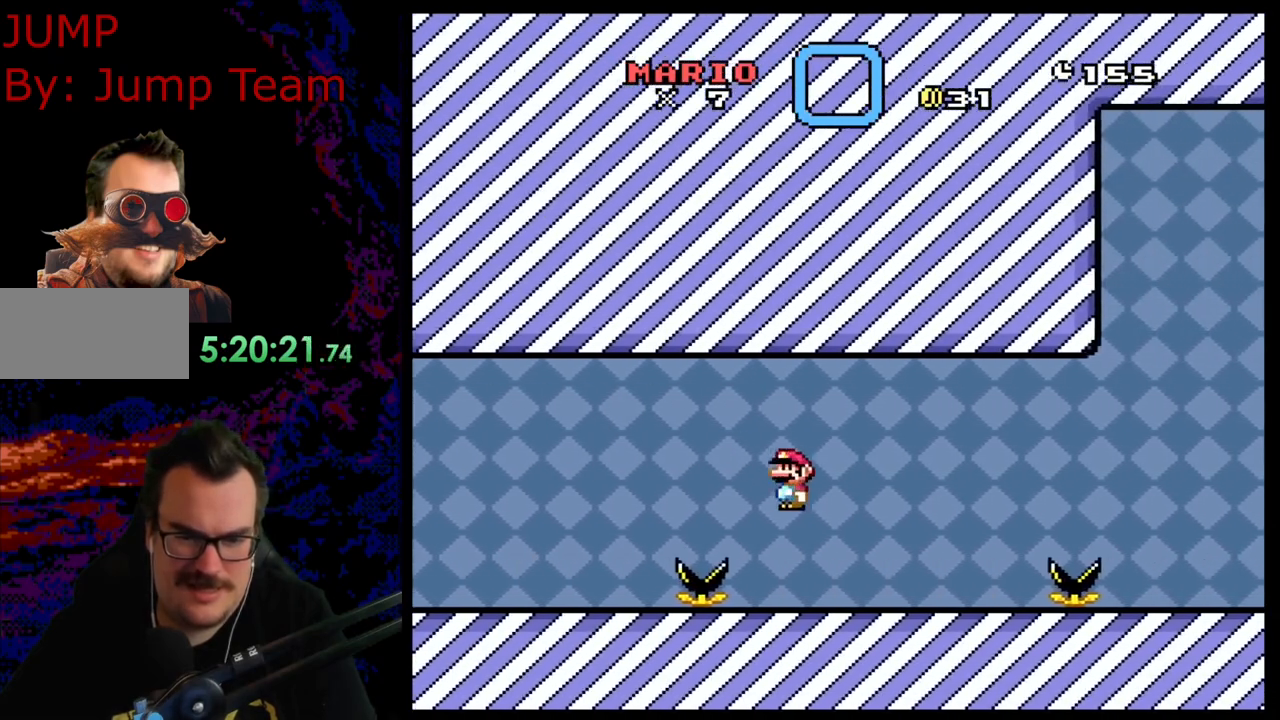
{"buttons": ["A", "X", "DPAD_RIGHT"], "events": [[200, "A", "down"], [333, "A", "up"], [400, "A", "down"]]}
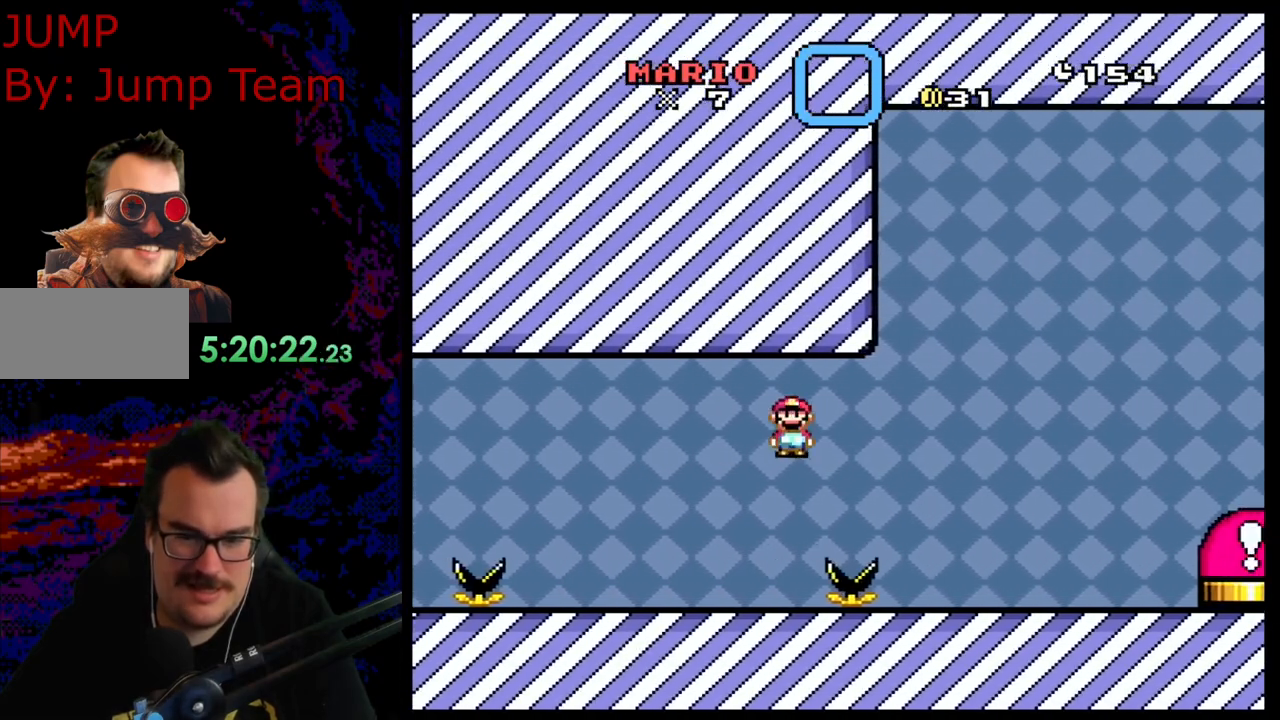
{"buttons": ["Y", "DPAD_RIGHT"], "events": [[167, "A", "up"], [200, "X", "up"], [200, "Y", "down"]]}
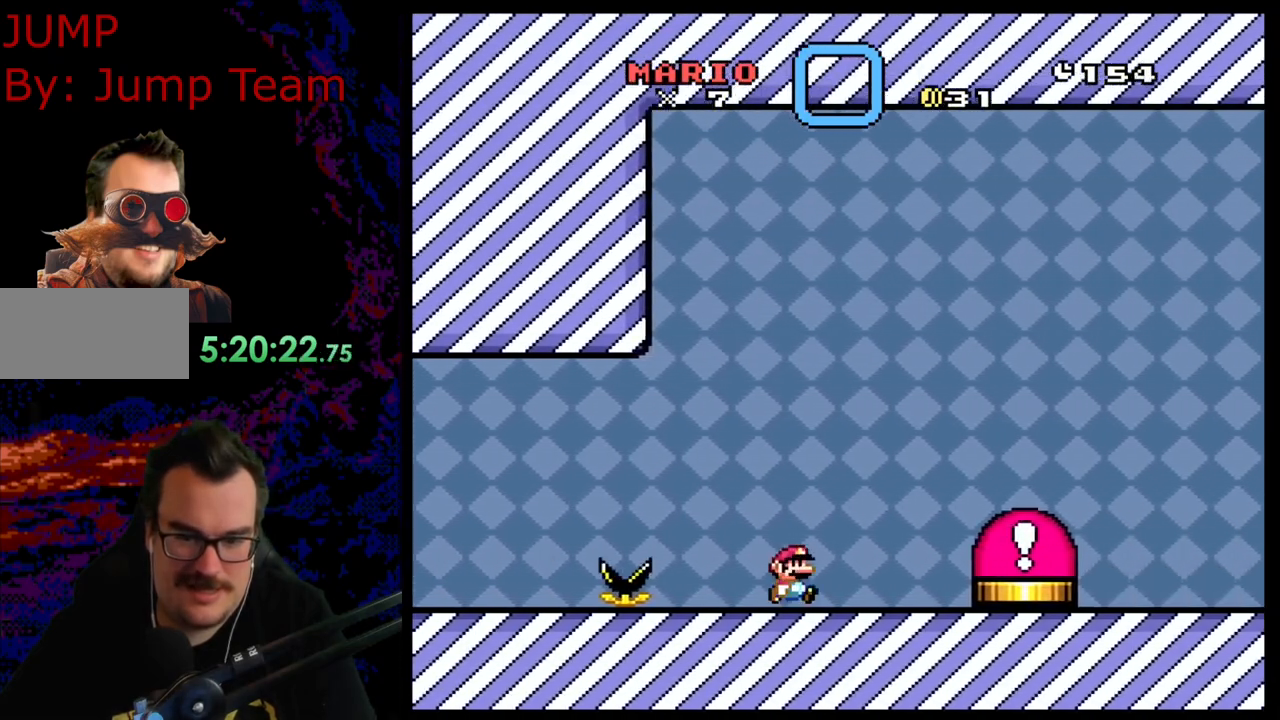
{"buttons": ["Y", "DPAD_RIGHT"], "events": [[83, "B", "down"], [400, "B", "up"]]}
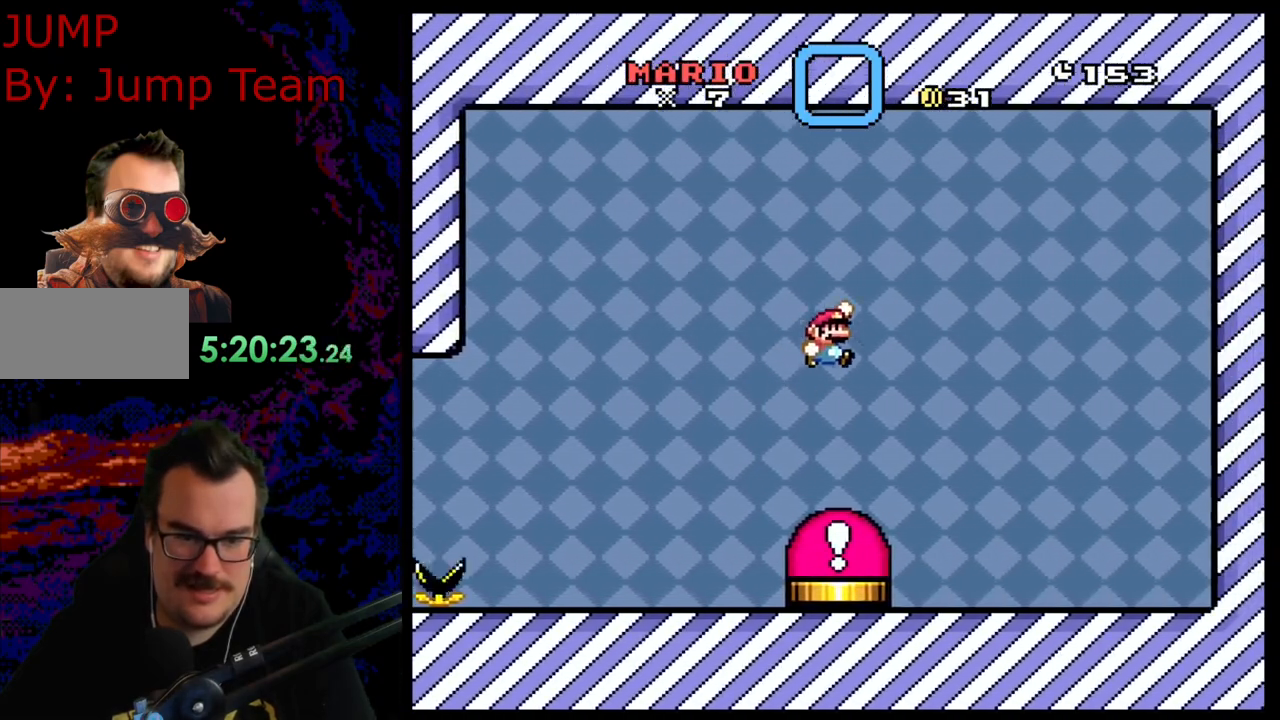
{"buttons": ["Y", "DPAD_RIGHT"], "events": []}
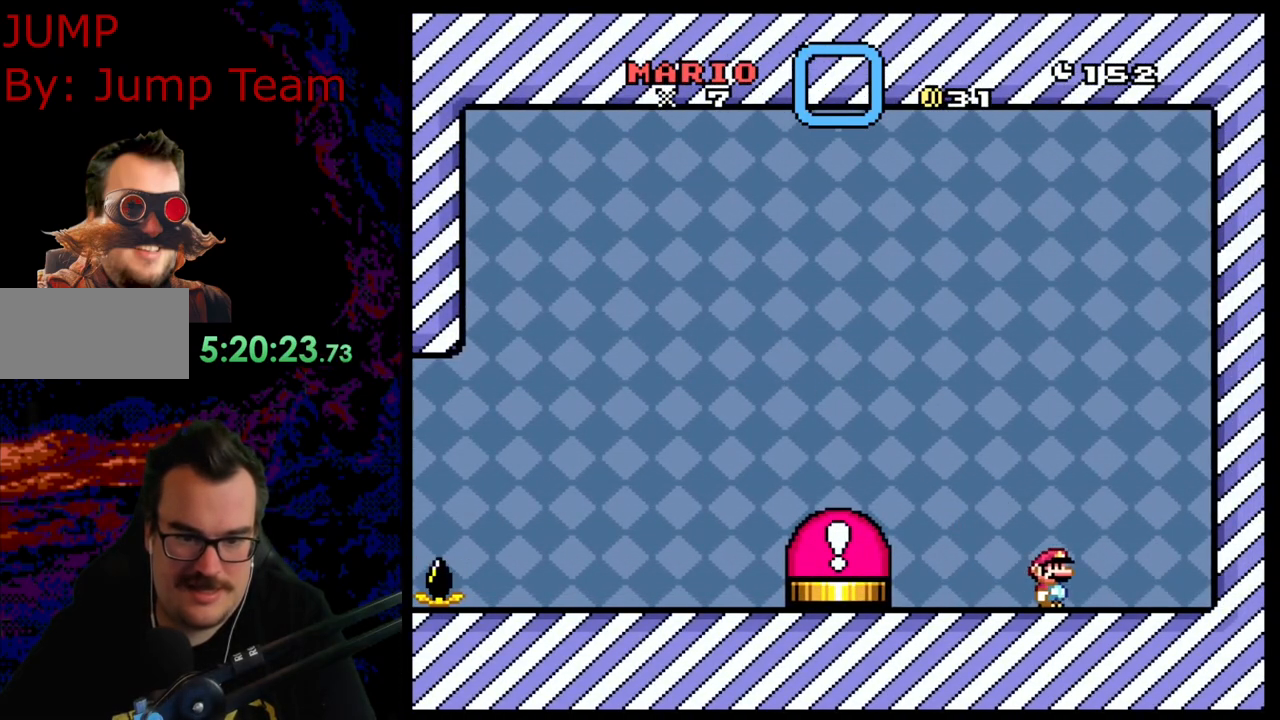
{"buttons": ["Y", "DPAD_LEFT"], "events": [[350, "DPAD_LEFT", "down"], [350, "DPAD_RIGHT", "up"]]}
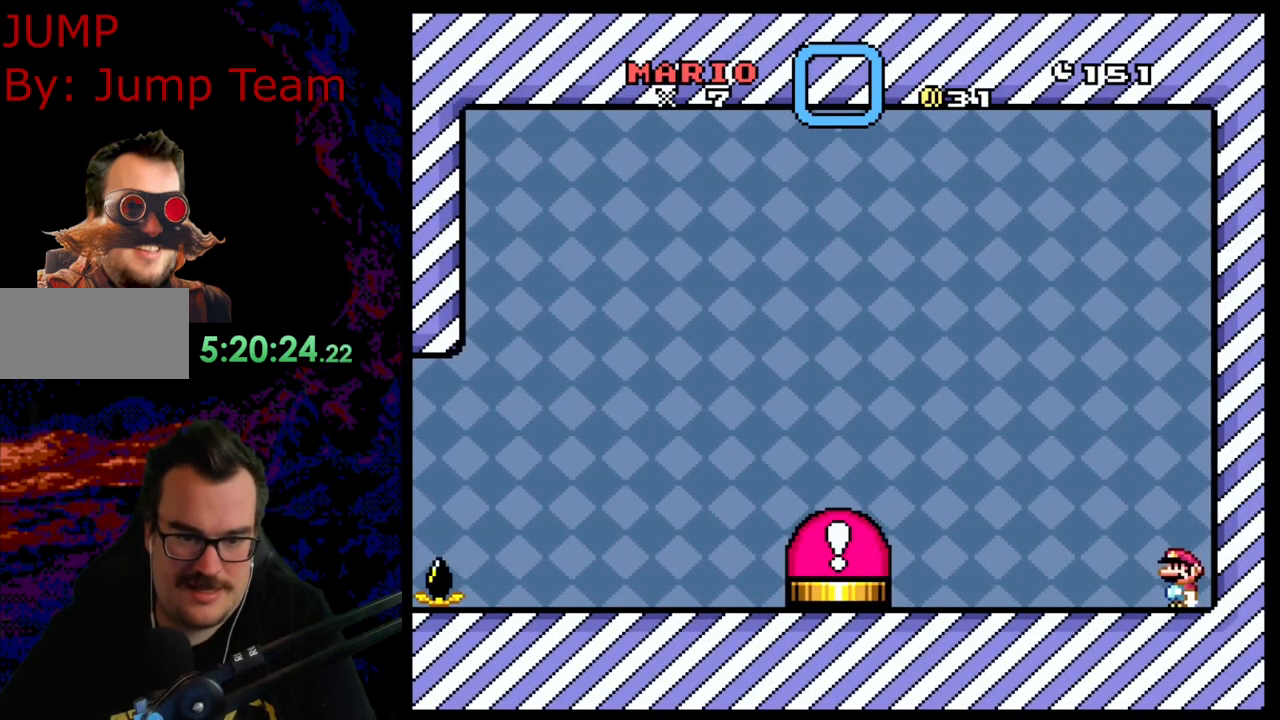
{"buttons": ["Y", "DPAD_LEFT"], "events": [[117, "B", "down"], [433, "B", "up"]]}
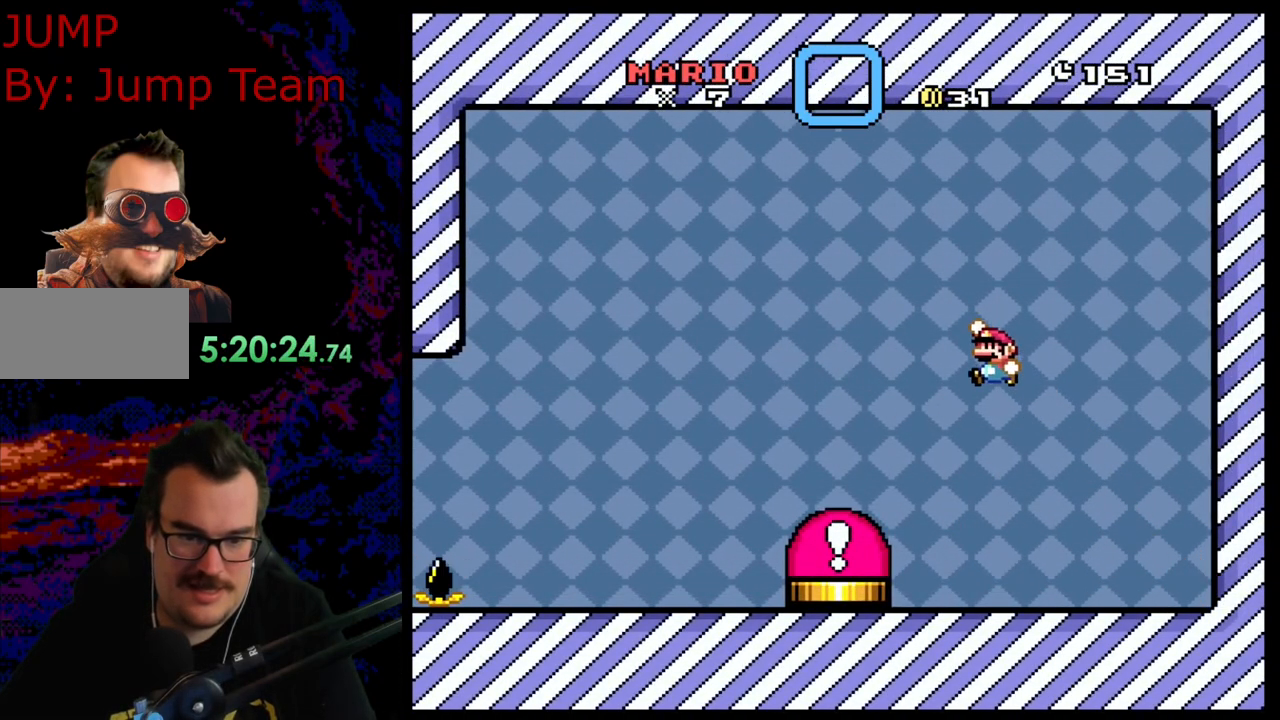
{"buttons": ["A", "B", "X", "Y"], "events": [[267, "A", "down"], [267, "B", "down"], [283, "X", "down"], [367, "DPAD_LEFT", "up"]]}
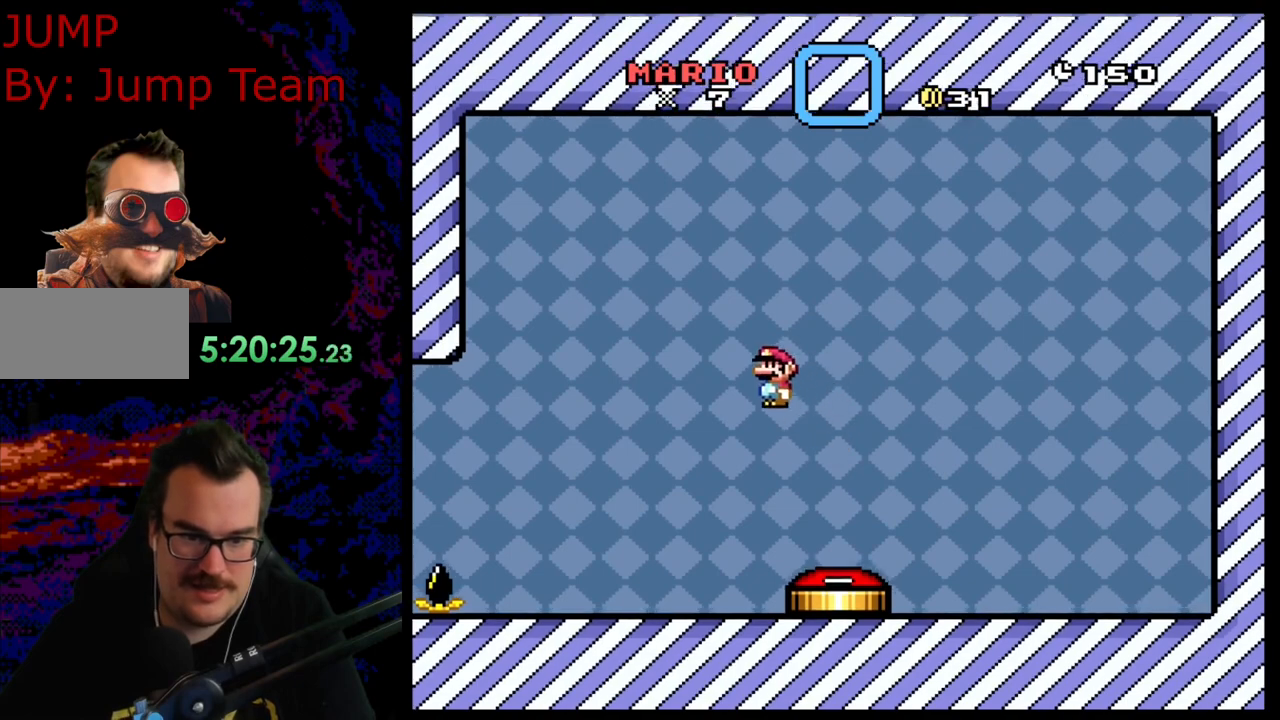
{"buttons": [], "events": [[250, "B", "up"], [283, "A", "up"], [333, "Y", "up"], [350, "X", "up"]]}